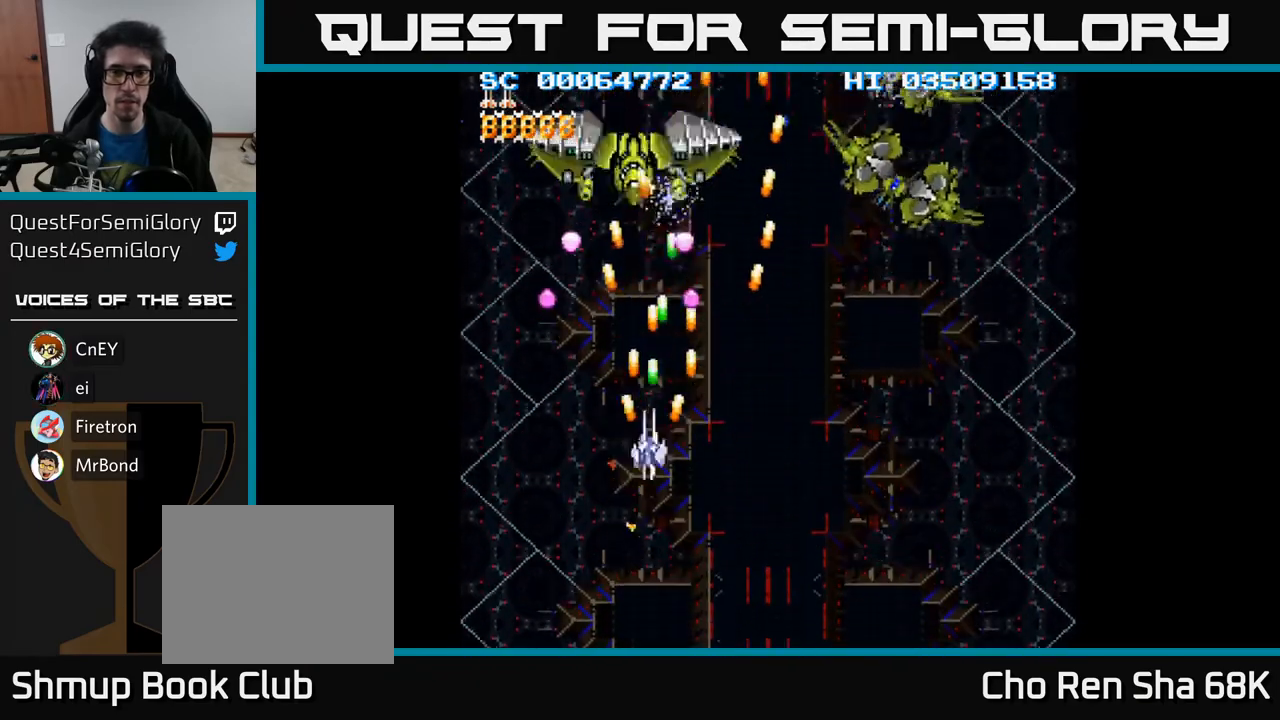
Gameplay with a controller (Xbox layout); each line is a JSON object with the inputs held at the frame after it. "events" lists button and stick changes between this image and that frame as [ms after this image, input, new state], when the widget could be followed in between. Not read: left_stick right_stick.
{"buttons": ["A", "DPAD_DOWN", "DPAD_RIGHT"], "events": [[17, "DPAD_UP", "up"], [33, "DPAD_LEFT", "up"], [50, "DPAD_DOWN", "down"], [67, "DPAD_RIGHT", "down"]]}
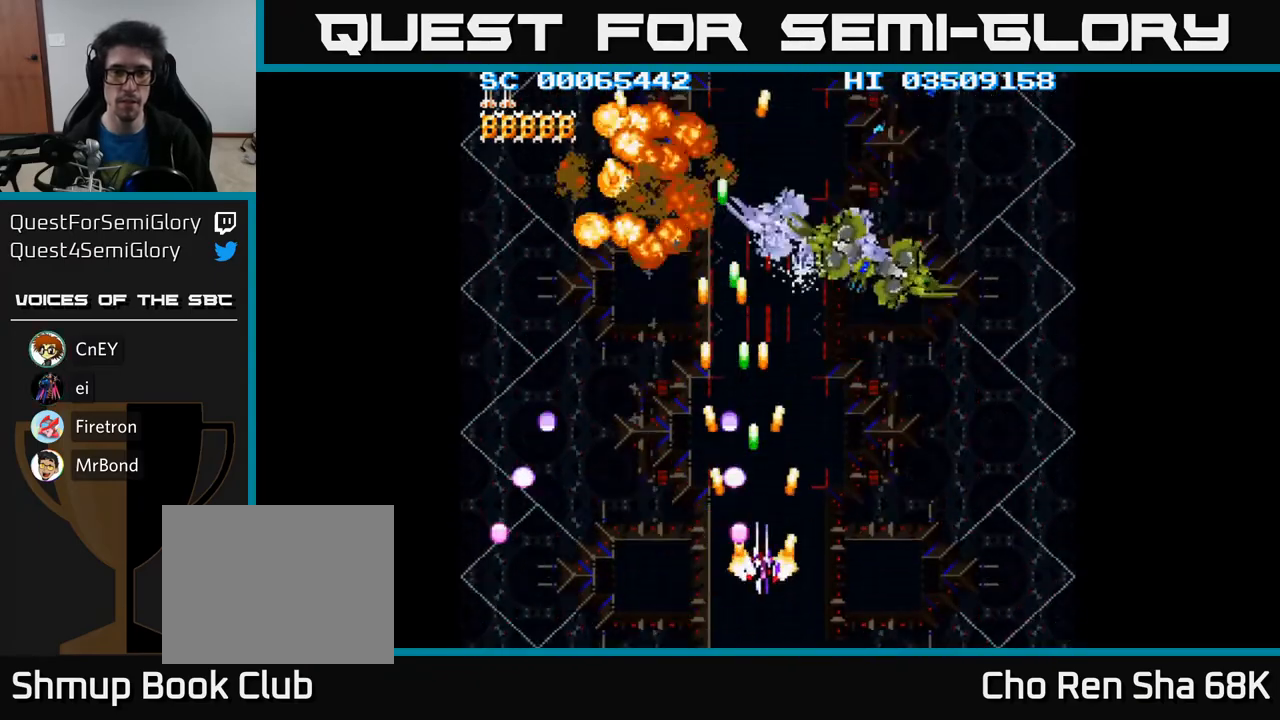
{"buttons": ["A", "DPAD_DOWN", "DPAD_RIGHT"], "events": [[50, "DPAD_DOWN", "up"], [200, "DPAD_UP", "down"], [300, "DPAD_RIGHT", "up"], [383, "DPAD_UP", "up"], [417, "DPAD_DOWN", "down"], [483, "DPAD_RIGHT", "down"]]}
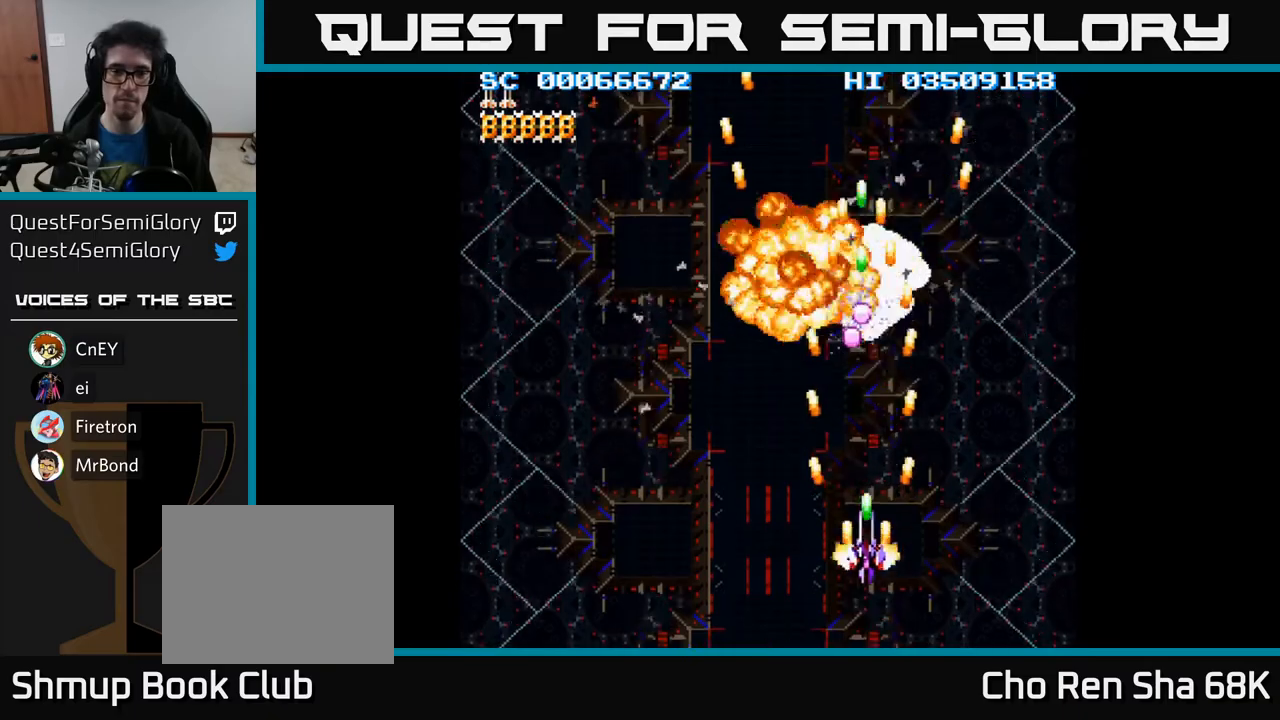
{"buttons": ["A", "DPAD_UP"], "events": [[50, "DPAD_DOWN", "up"], [417, "DPAD_RIGHT", "up"], [417, "DPAD_UP", "down"]]}
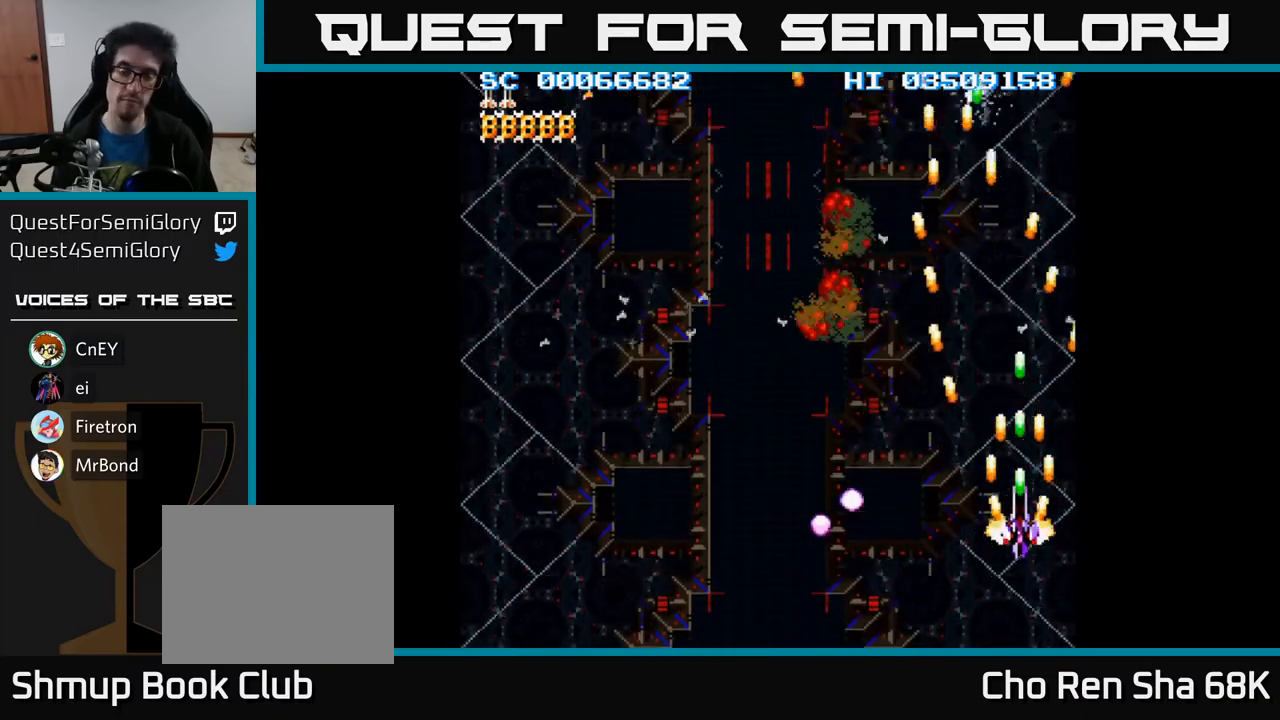
{"buttons": ["A", "DPAD_DOWN", "DPAD_LEFT"], "events": [[67, "DPAD_LEFT", "down"], [100, "DPAD_UP", "up"], [383, "DPAD_DOWN", "down"]]}
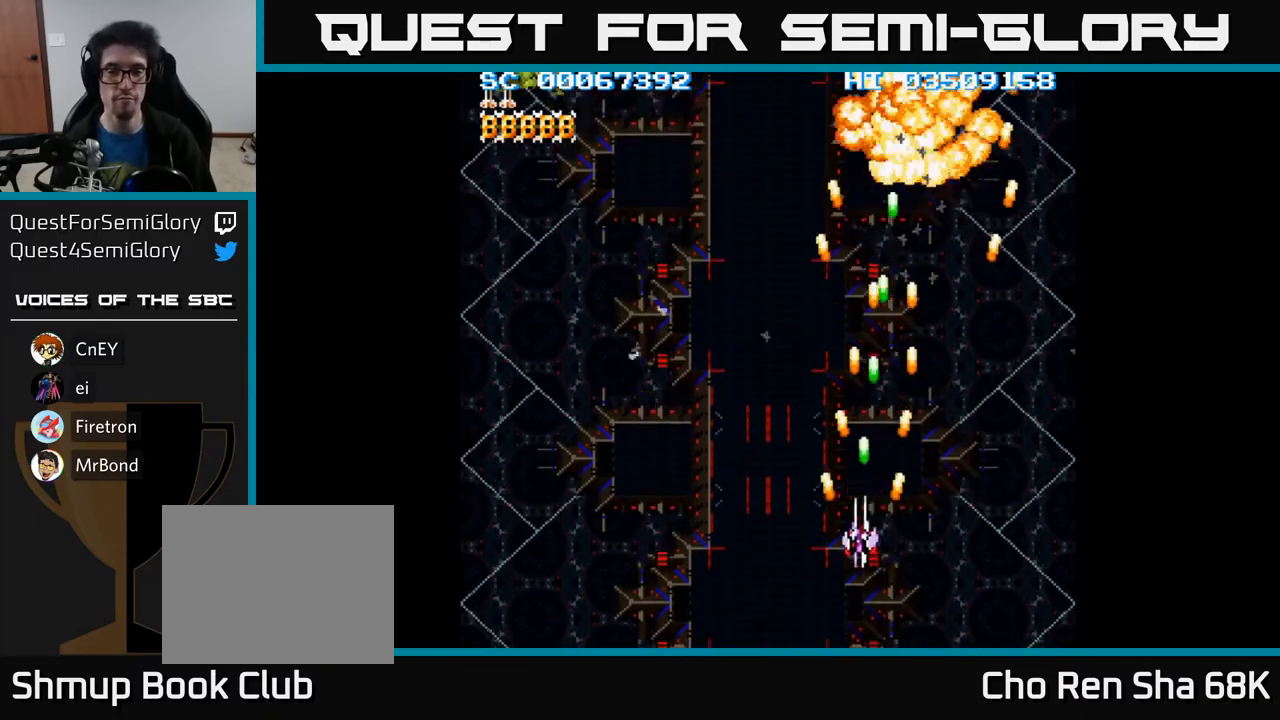
{"buttons": ["A", "DPAD_LEFT"], "events": [[100, "DPAD_DOWN", "up"]]}
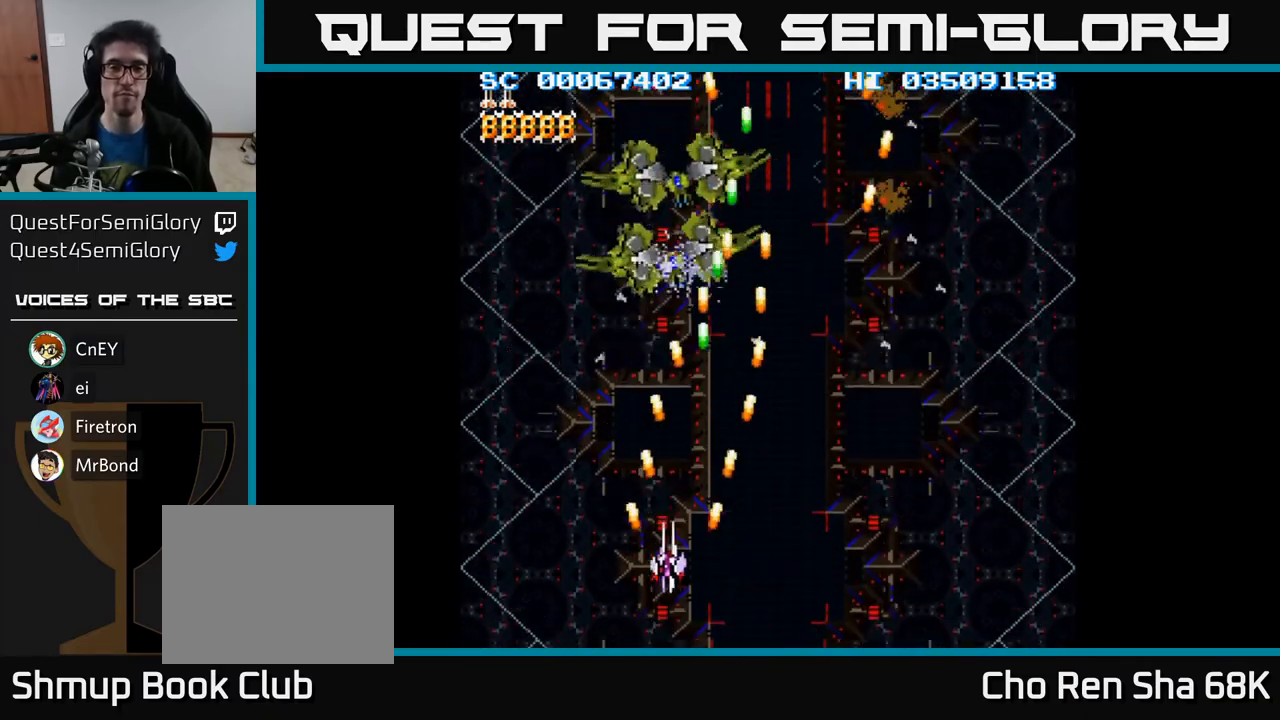
{"buttons": ["A", "DPAD_UP"], "events": [[100, "DPAD_LEFT", "up"], [117, "DPAD_DOWN", "down"], [133, "DPAD_RIGHT", "down"], [267, "DPAD_RIGHT", "up"], [400, "DPAD_DOWN", "up"], [400, "DPAD_RIGHT", "down"], [433, "DPAD_UP", "down"], [483, "DPAD_RIGHT", "up"]]}
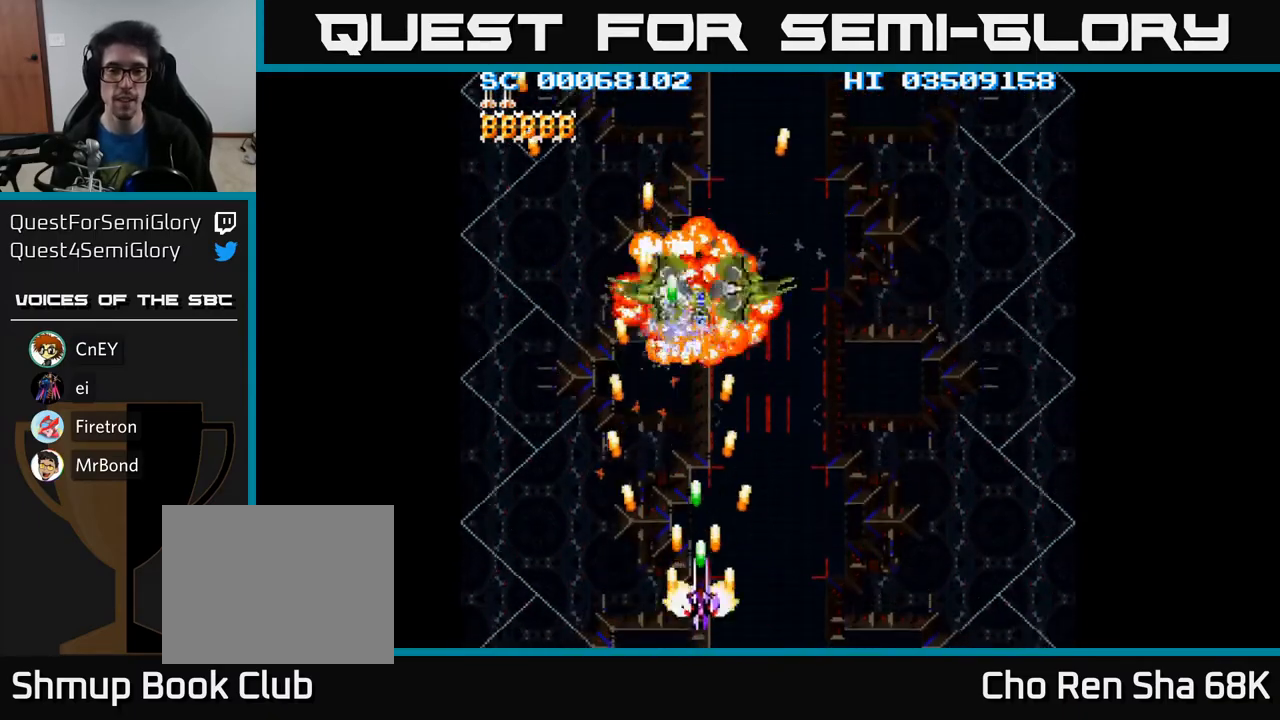
{"buttons": ["A", "DPAD_RIGHT"], "events": [[33, "DPAD_RIGHT", "down"], [117, "DPAD_UP", "up"]]}
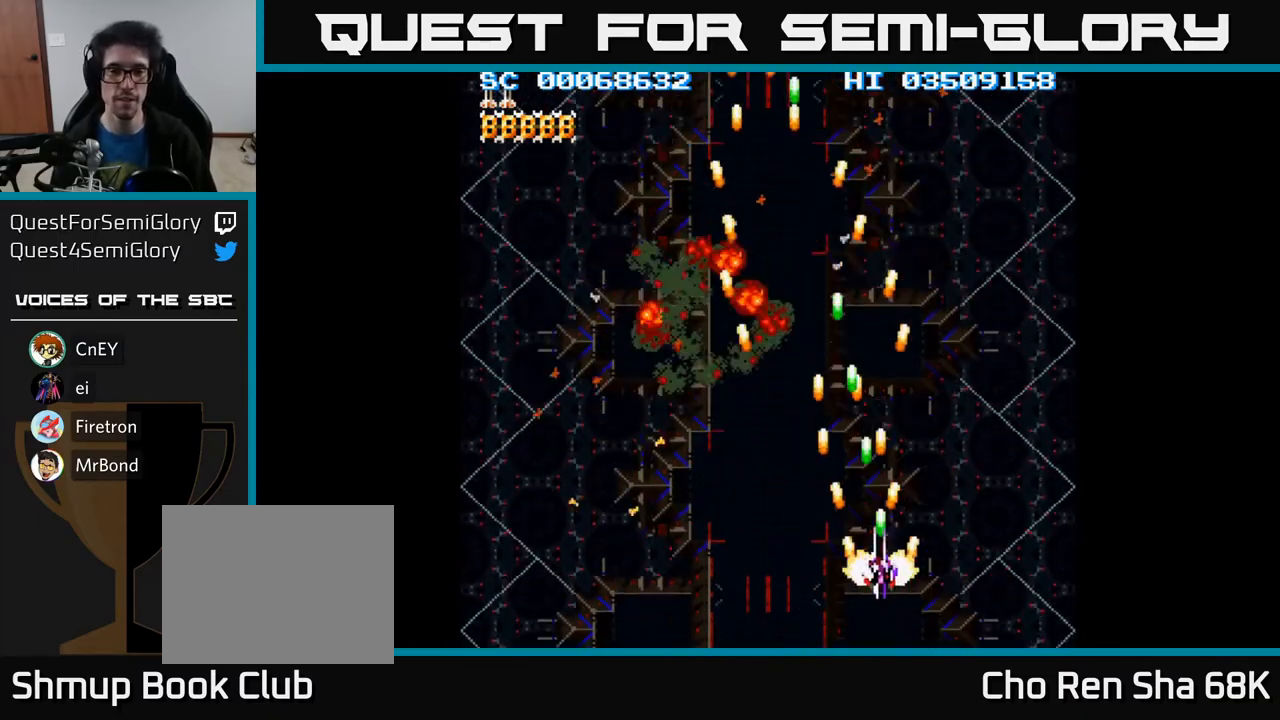
{"buttons": ["A", "DPAD_UP", "DPAD_LEFT"], "events": [[200, "DPAD_RIGHT", "up"], [233, "DPAD_LEFT", "down"], [400, "DPAD_UP", "down"]]}
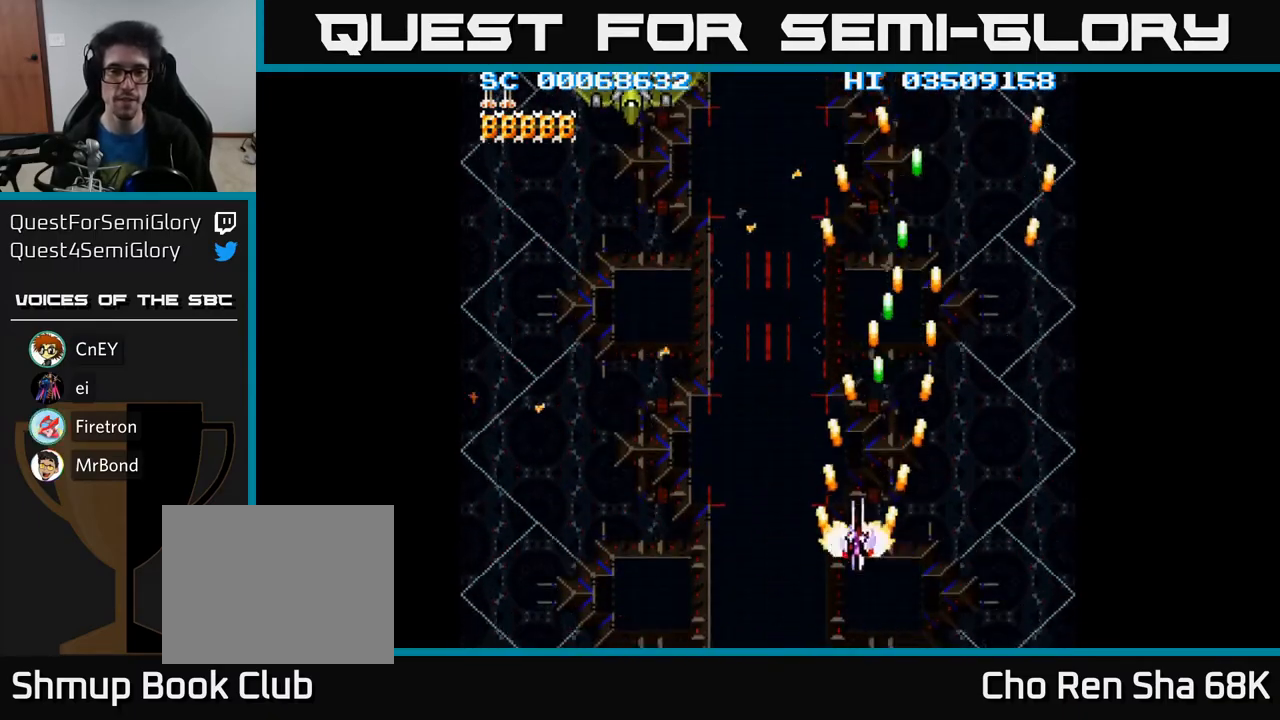
{"buttons": ["A", "DPAD_LEFT"], "events": [[100, "DPAD_UP", "up"]]}
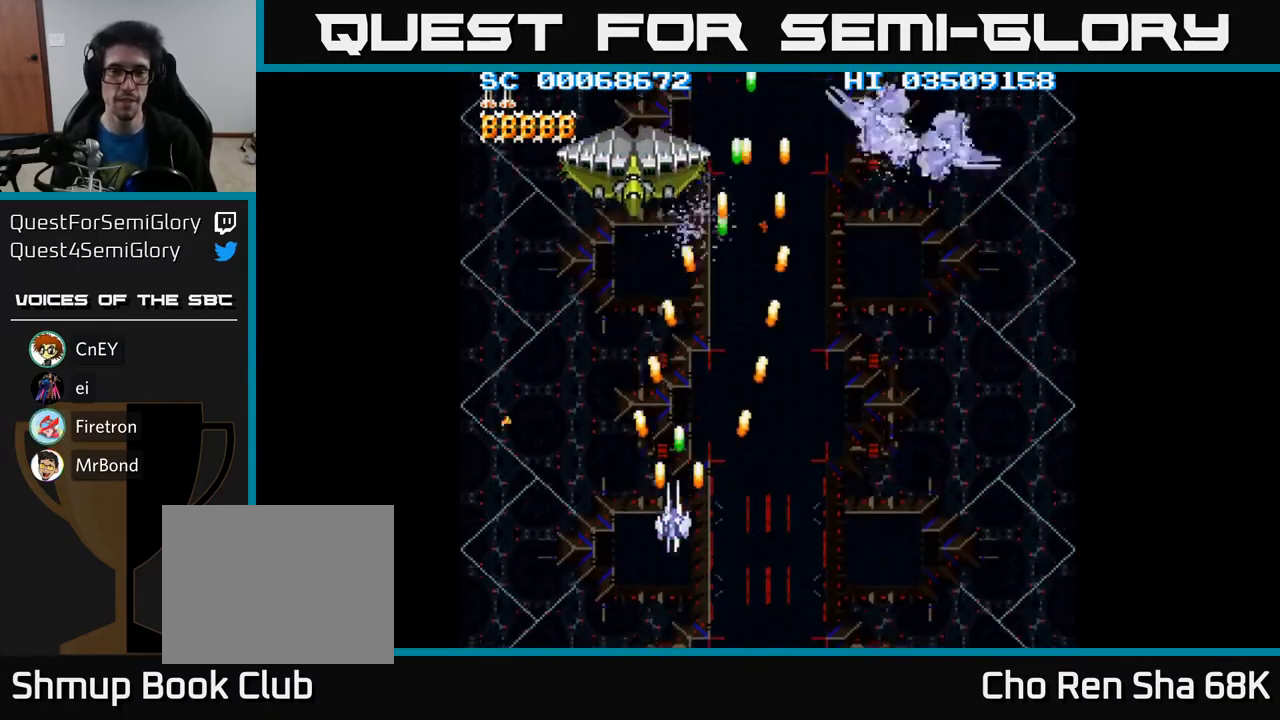
{"buttons": ["A", "DPAD_RIGHT"], "events": [[50, "DPAD_UP", "down"], [83, "DPAD_LEFT", "up"], [150, "DPAD_RIGHT", "down"], [183, "DPAD_UP", "up"]]}
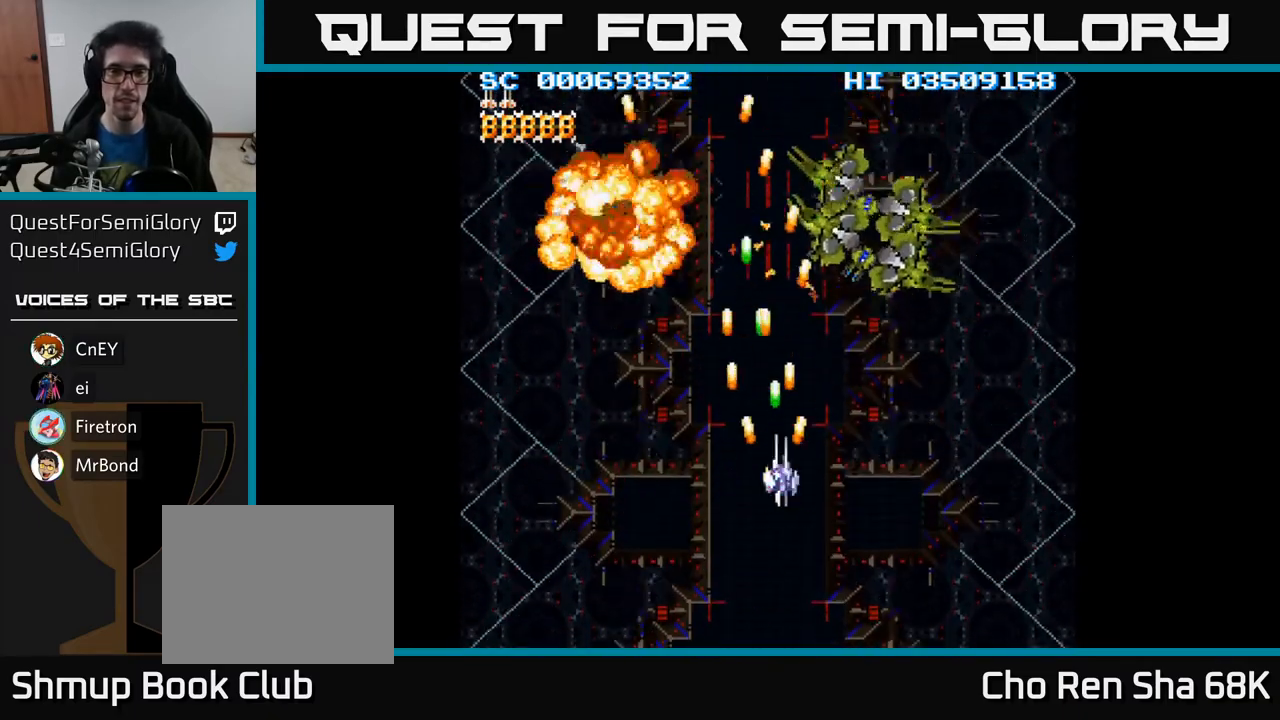
{"buttons": ["A", "DPAD_DOWN"], "events": [[233, "DPAD_RIGHT", "up"], [267, "DPAD_LEFT", "down"], [267, "DPAD_UP", "down"], [300, "DPAD_UP", "up"], [333, "DPAD_DOWN", "down"], [367, "DPAD_LEFT", "up"]]}
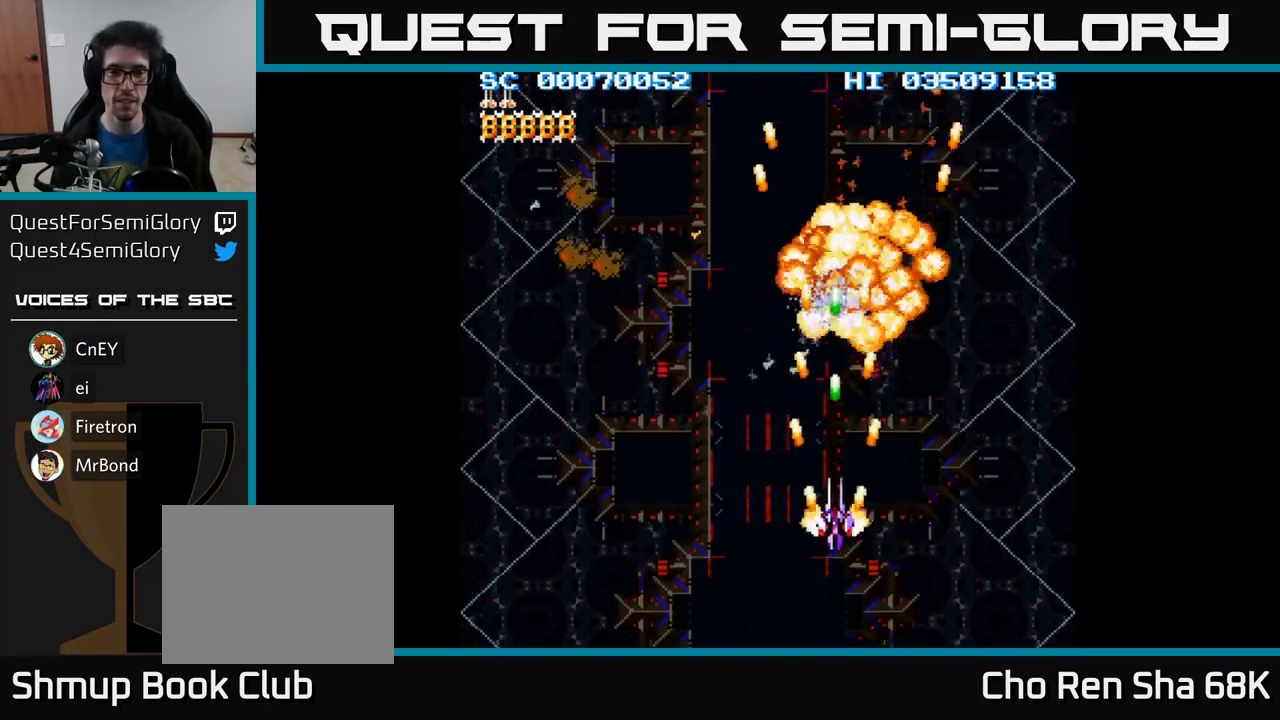
{"buttons": ["A", "DPAD_LEFT"], "events": [[50, "DPAD_RIGHT", "down"], [67, "DPAD_DOWN", "up"], [400, "DPAD_RIGHT", "up"], [400, "DPAD_UP", "down"], [433, "DPAD_LEFT", "down"], [483, "DPAD_UP", "up"]]}
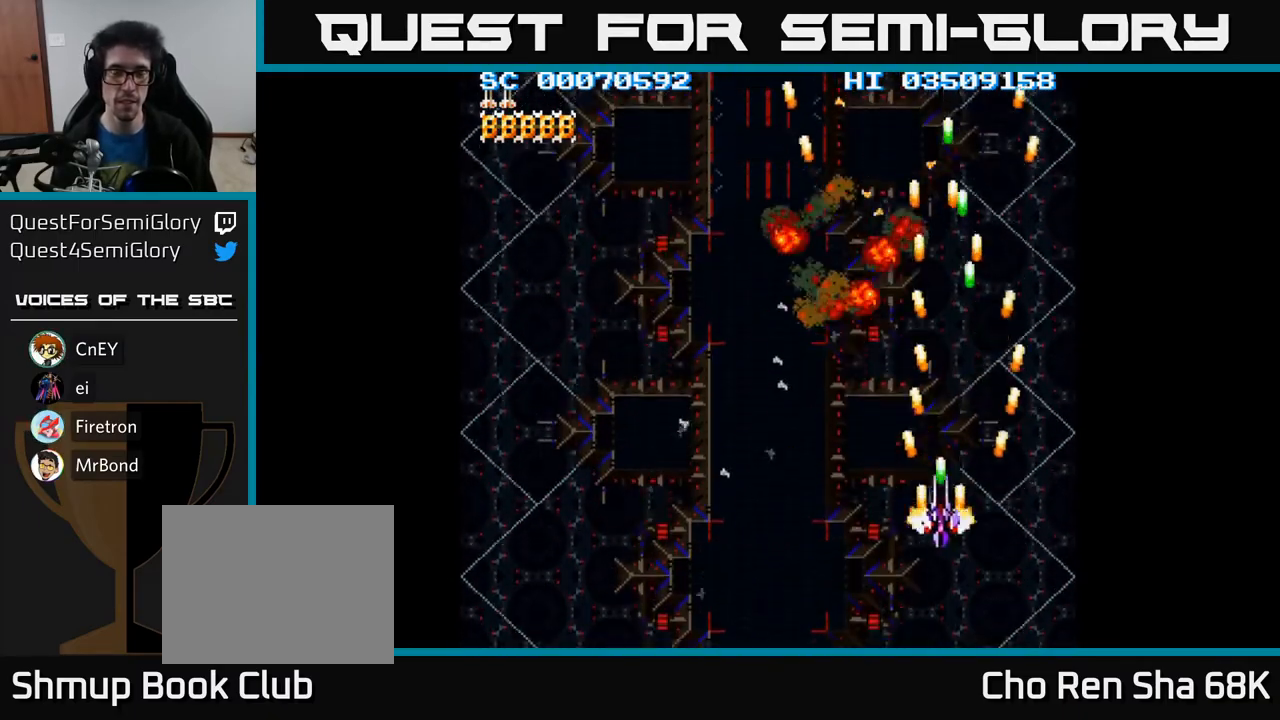
{"buttons": ["A", "DPAD_LEFT"], "events": []}
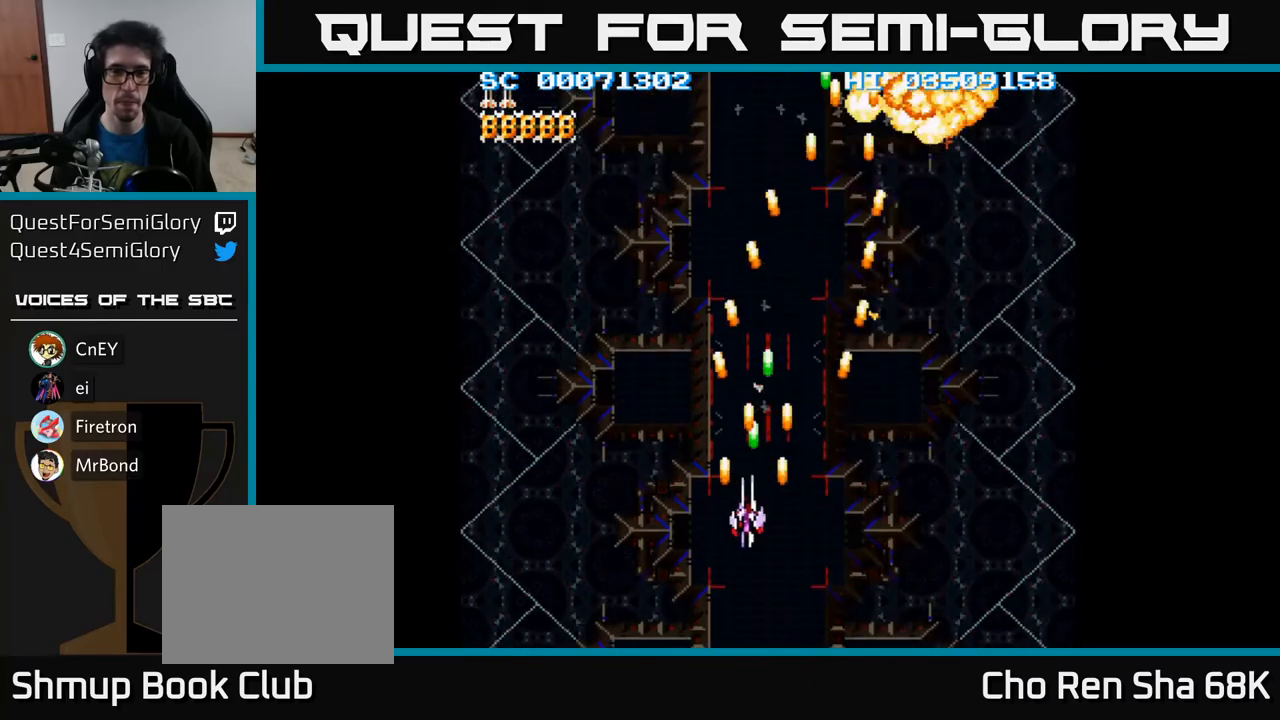
{"buttons": ["A", "DPAD_UP", "DPAD_RIGHT"], "events": [[417, "DPAD_LEFT", "up"], [433, "DPAD_RIGHT", "down"], [467, "DPAD_UP", "down"]]}
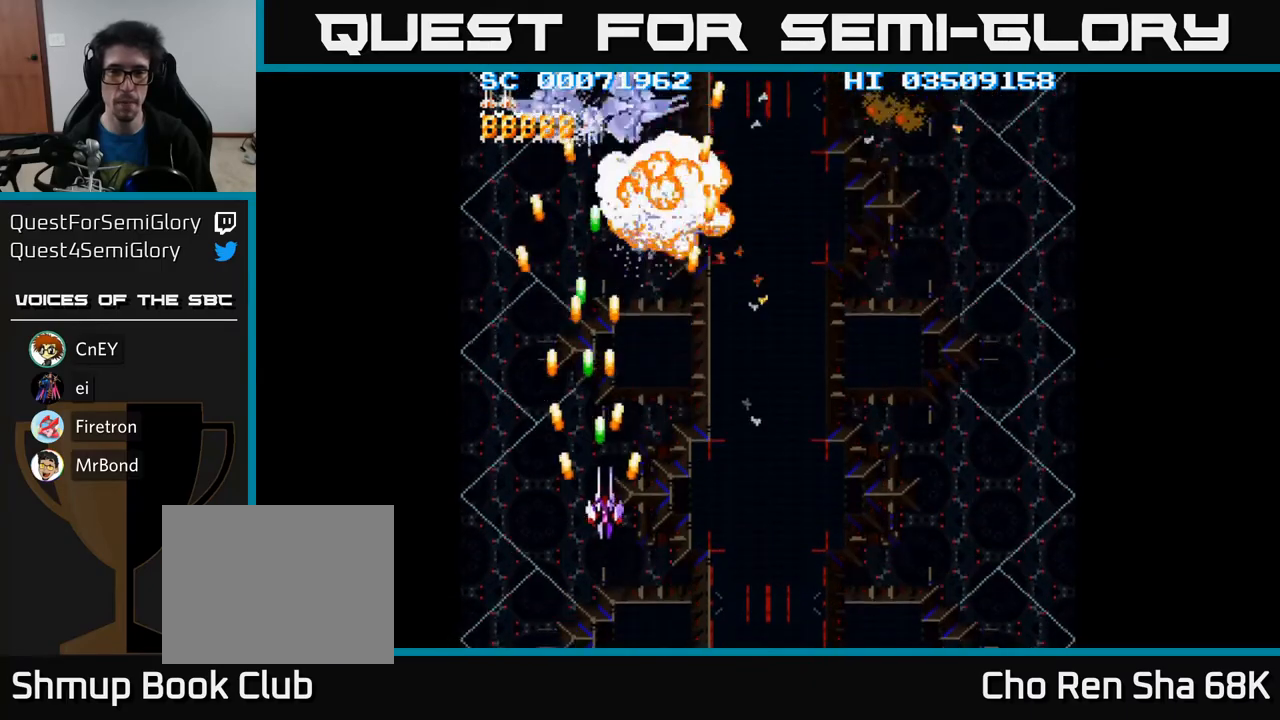
{"buttons": ["A", "DPAD_RIGHT"], "events": [[67, "DPAD_UP", "up"]]}
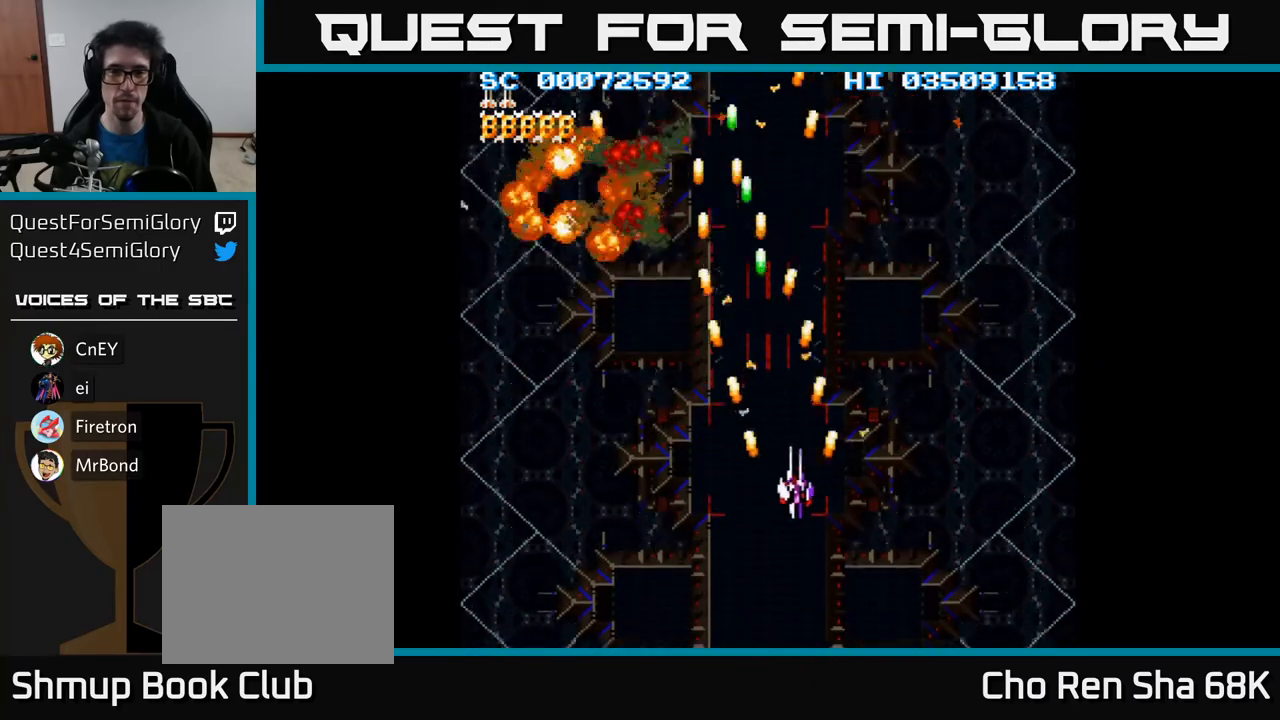
{"buttons": ["A", "DPAD_DOWN"], "events": [[217, "DPAD_DOWN", "down"], [483, "DPAD_RIGHT", "up"]]}
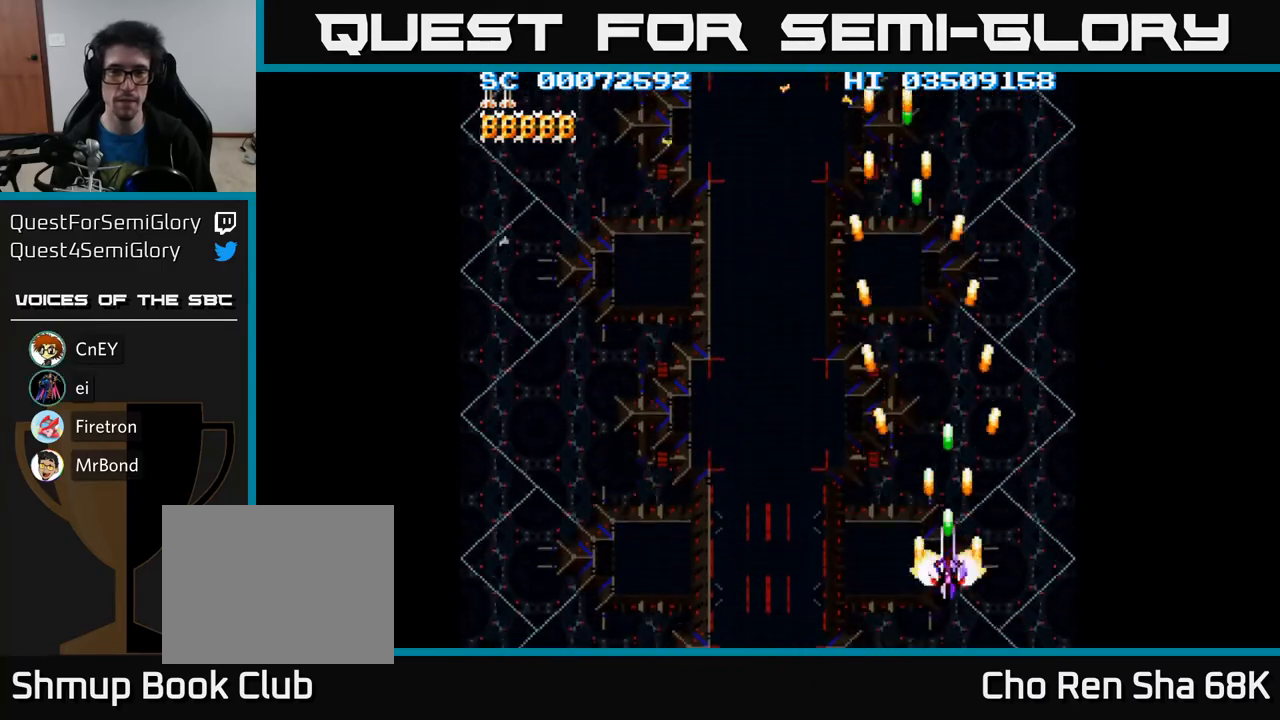
{"buttons": ["A", "DPAD_LEFT"], "events": [[17, "DPAD_DOWN", "up"], [50, "DPAD_LEFT", "down"]]}
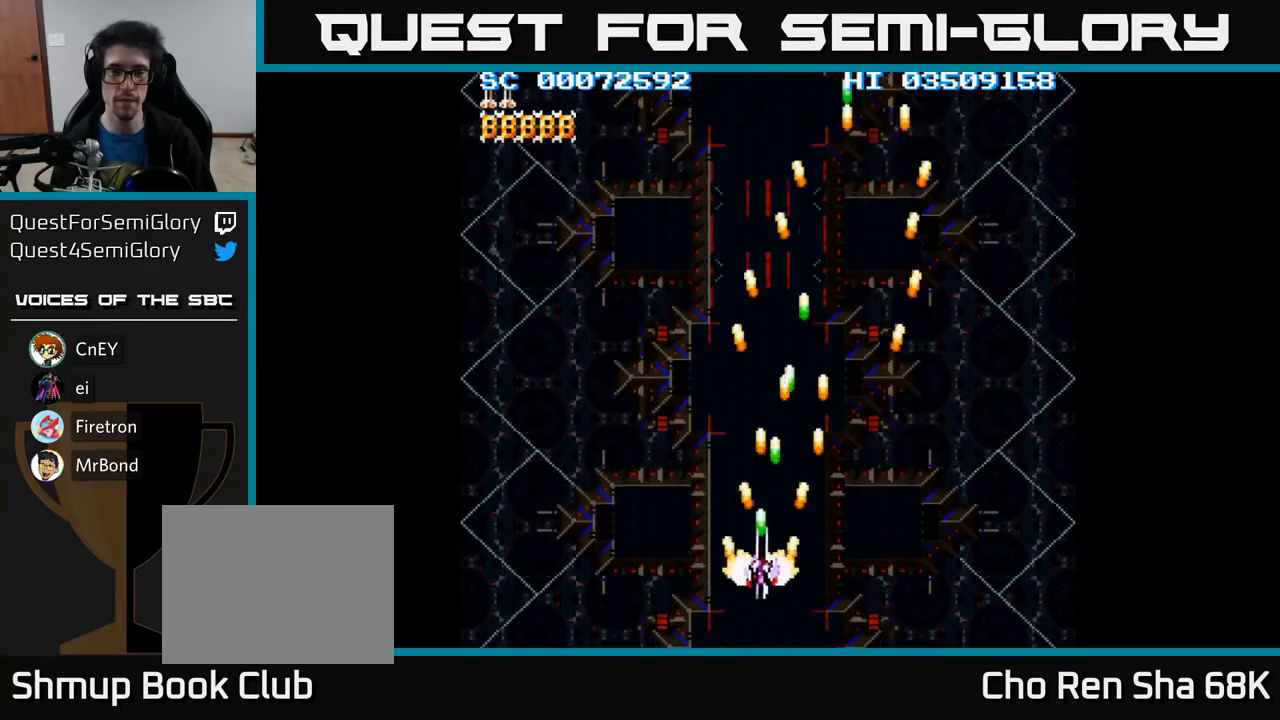
{"buttons": ["A", "DPAD_RIGHT"], "events": [[417, "DPAD_LEFT", "up"], [450, "DPAD_RIGHT", "down"]]}
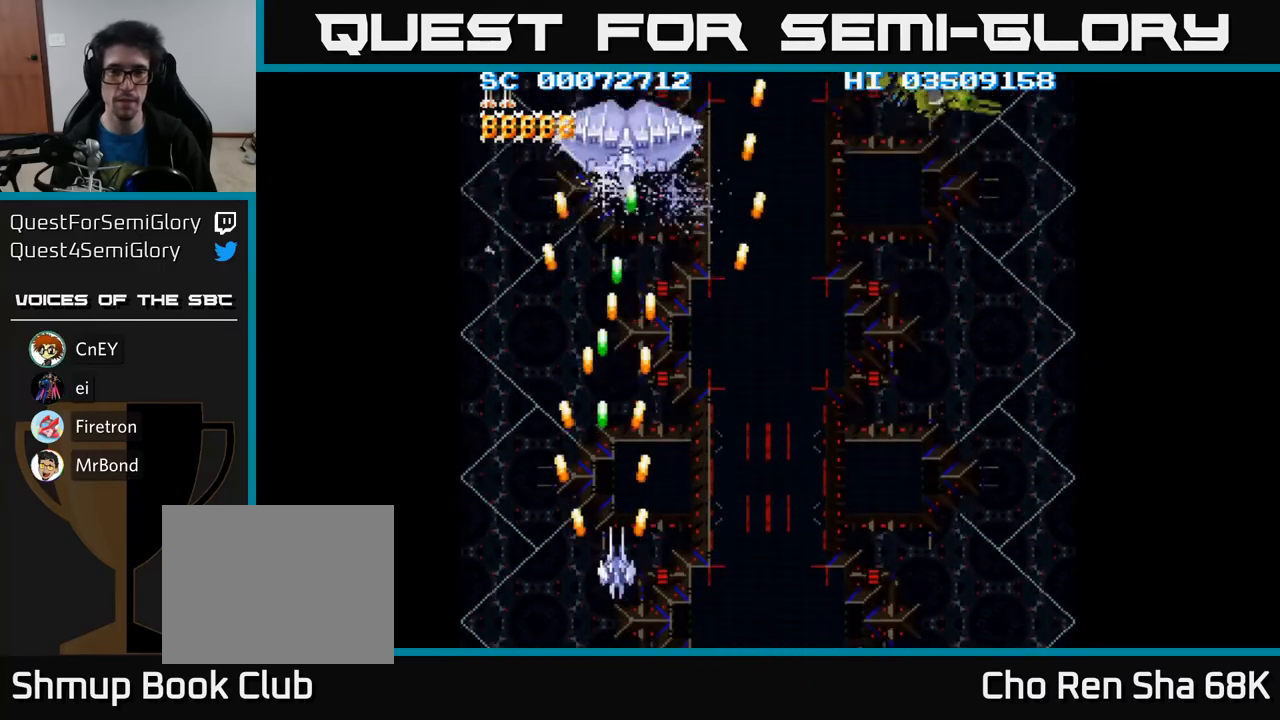
{"buttons": ["A", "DPAD_RIGHT"], "events": [[33, "DPAD_RIGHT", "up"], [33, "DPAD_UP", "down"], [100, "DPAD_LEFT", "down"], [167, "DPAD_LEFT", "up"], [200, "DPAD_RIGHT", "down"], [283, "DPAD_UP", "up"]]}
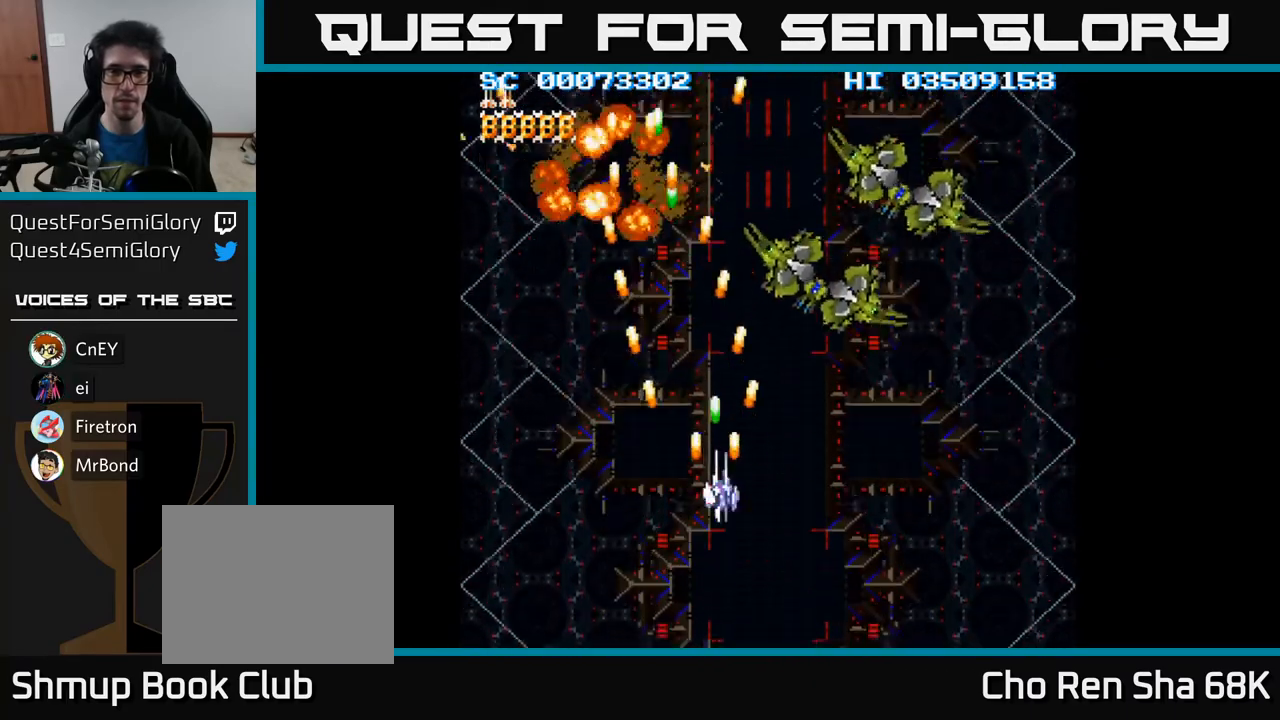
{"buttons": ["A", "DPAD_DOWN"], "events": [[250, "DPAD_RIGHT", "up"], [433, "DPAD_DOWN", "down"]]}
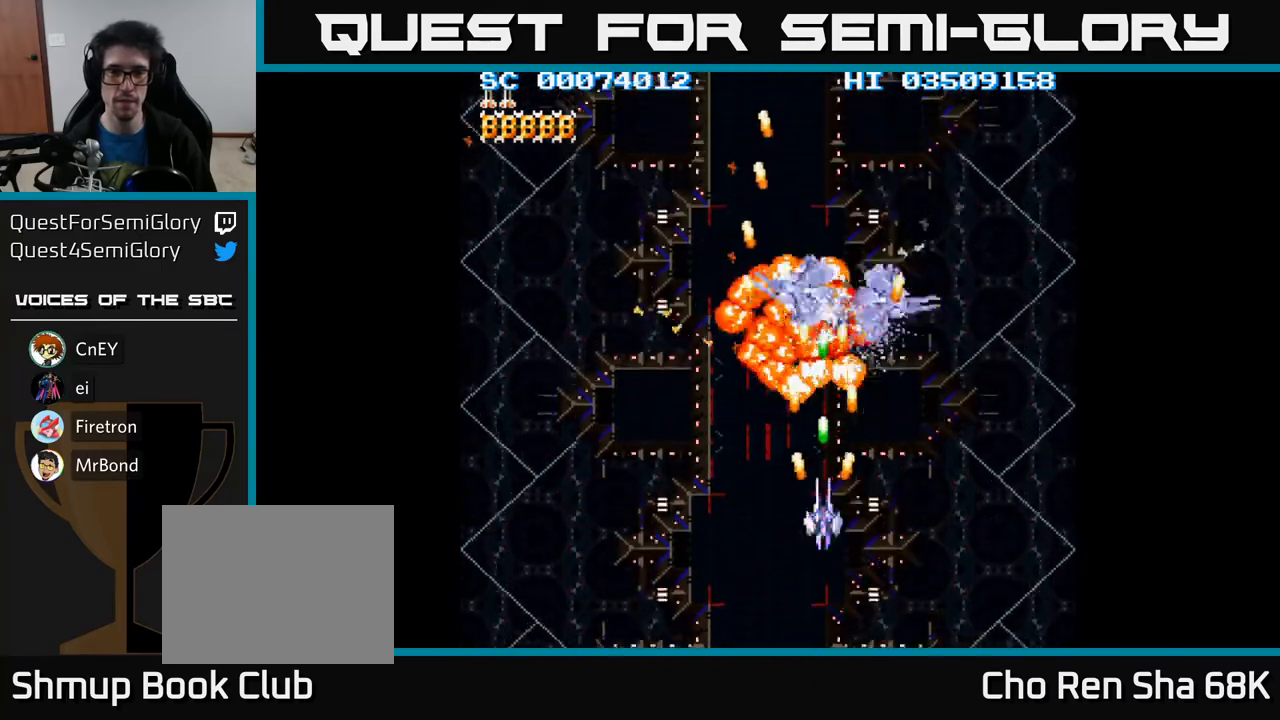
{"buttons": ["A", "DPAD_LEFT"], "events": [[33, "DPAD_RIGHT", "down"], [333, "DPAD_DOWN", "up"], [433, "DPAD_RIGHT", "up"], [500, "DPAD_LEFT", "down"]]}
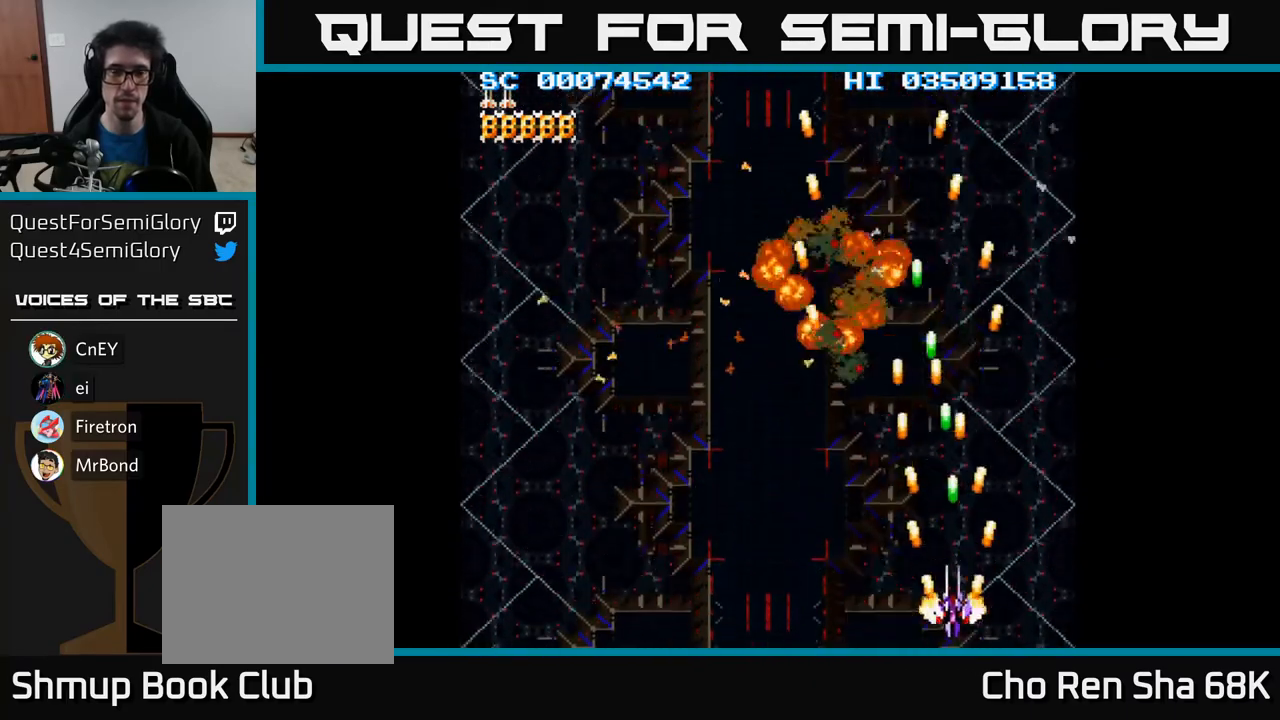
{"buttons": ["A", "DPAD_LEFT"], "events": []}
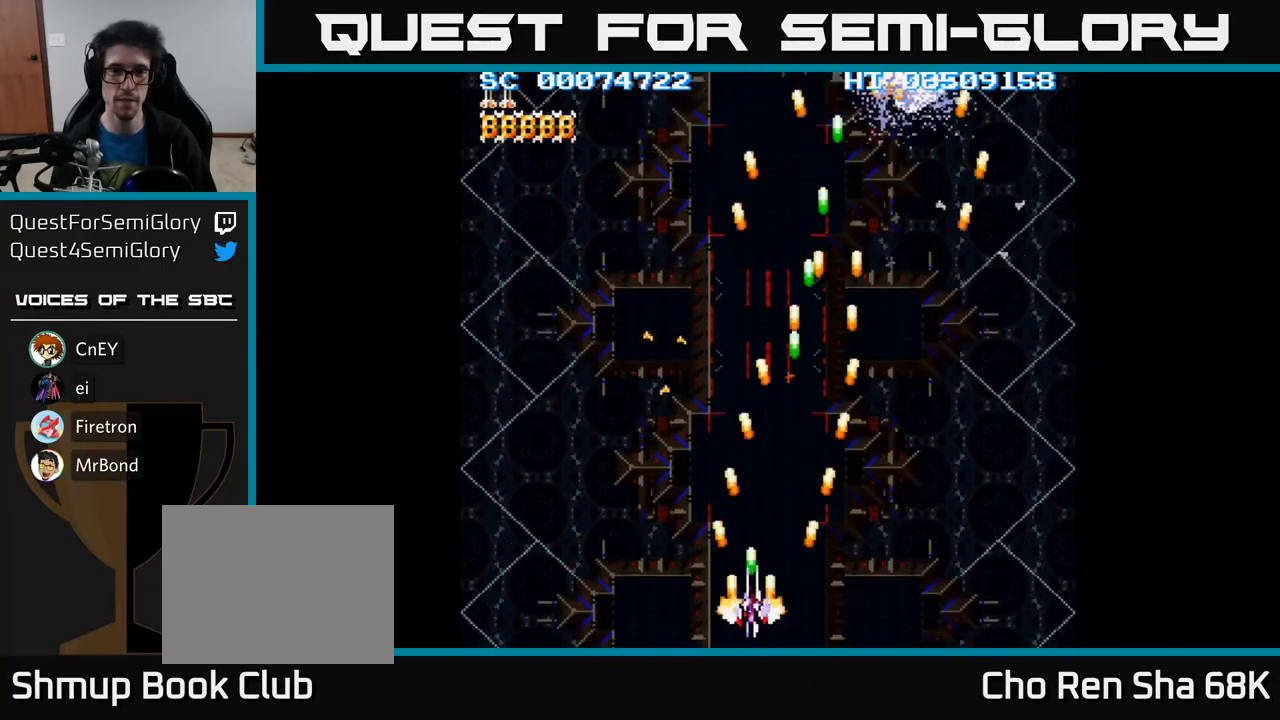
{"buttons": ["A", "DPAD_UP", "DPAD_RIGHT"], "events": [[267, "DPAD_LEFT", "up"], [283, "DPAD_RIGHT", "down"], [333, "DPAD_UP", "down"]]}
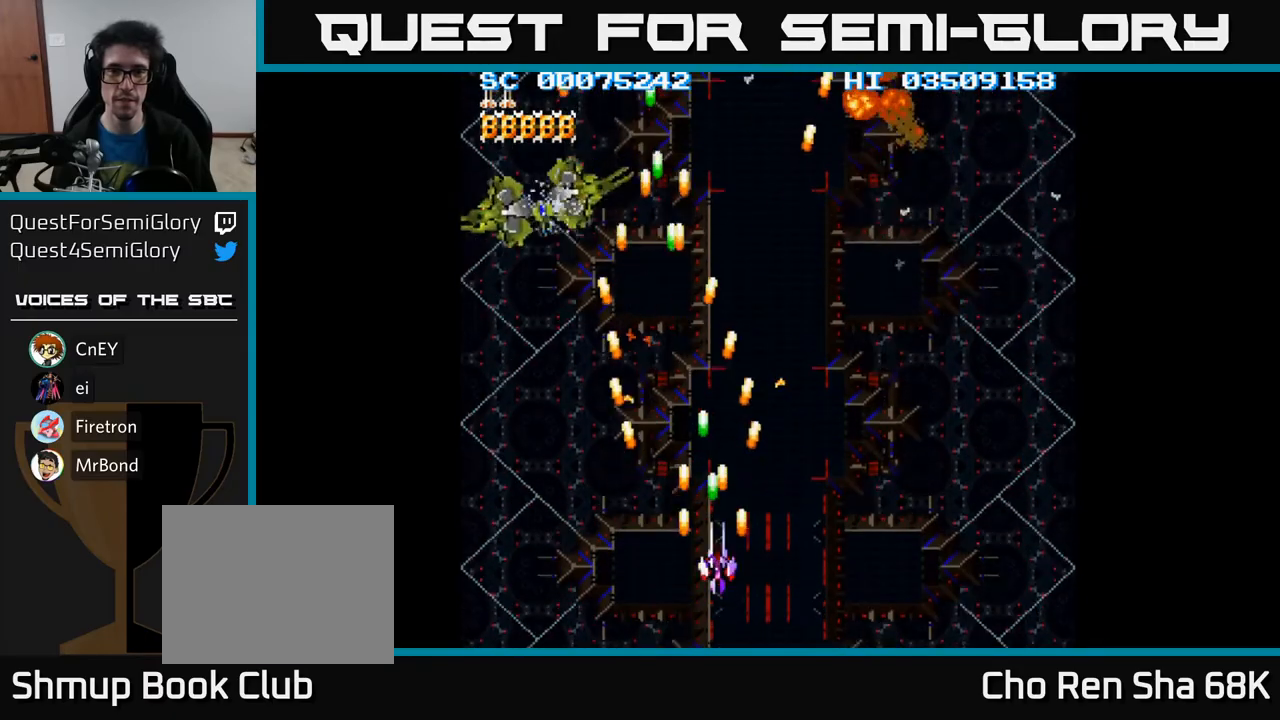
{"buttons": ["A", "DPAD_DOWN", "DPAD_LEFT"], "events": [[133, "DPAD_RIGHT", "up"], [183, "DPAD_LEFT", "down"], [183, "DPAD_UP", "up"], [267, "DPAD_DOWN", "down"]]}
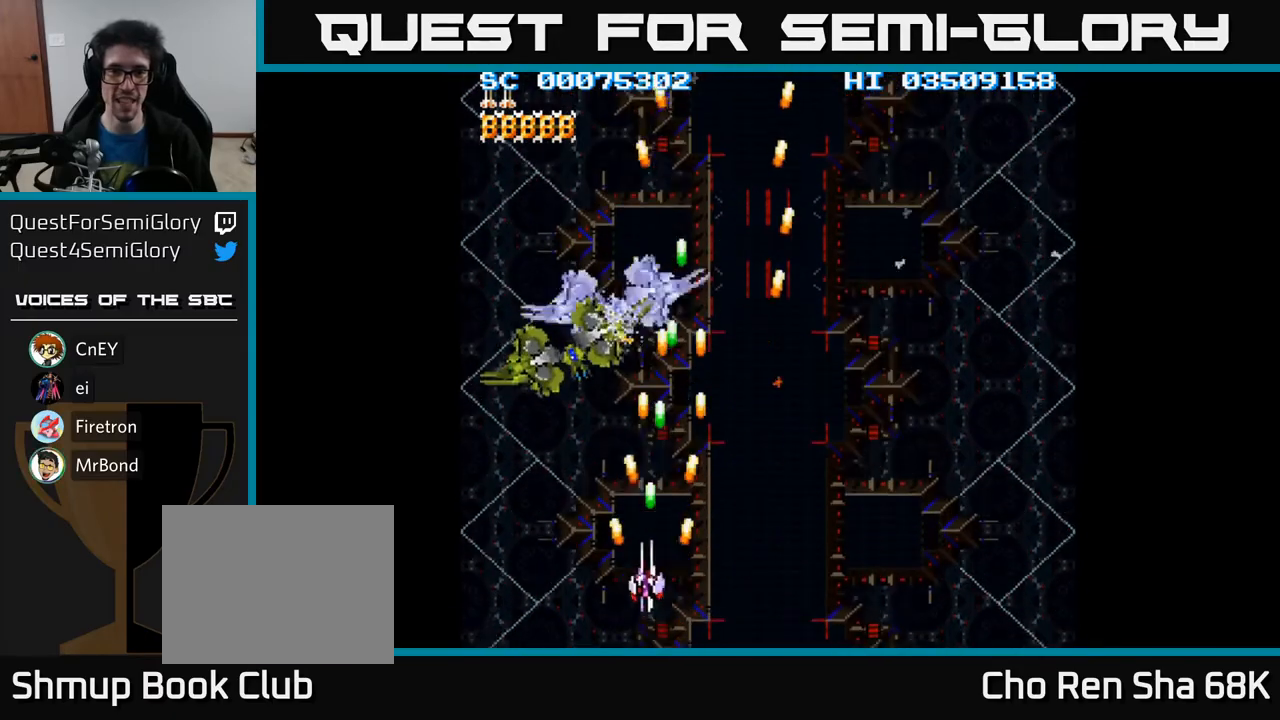
{"buttons": ["A", "DPAD_RIGHT"], "events": [[50, "DPAD_LEFT", "up"], [233, "DPAD_DOWN", "up"], [267, "DPAD_RIGHT", "down"]]}
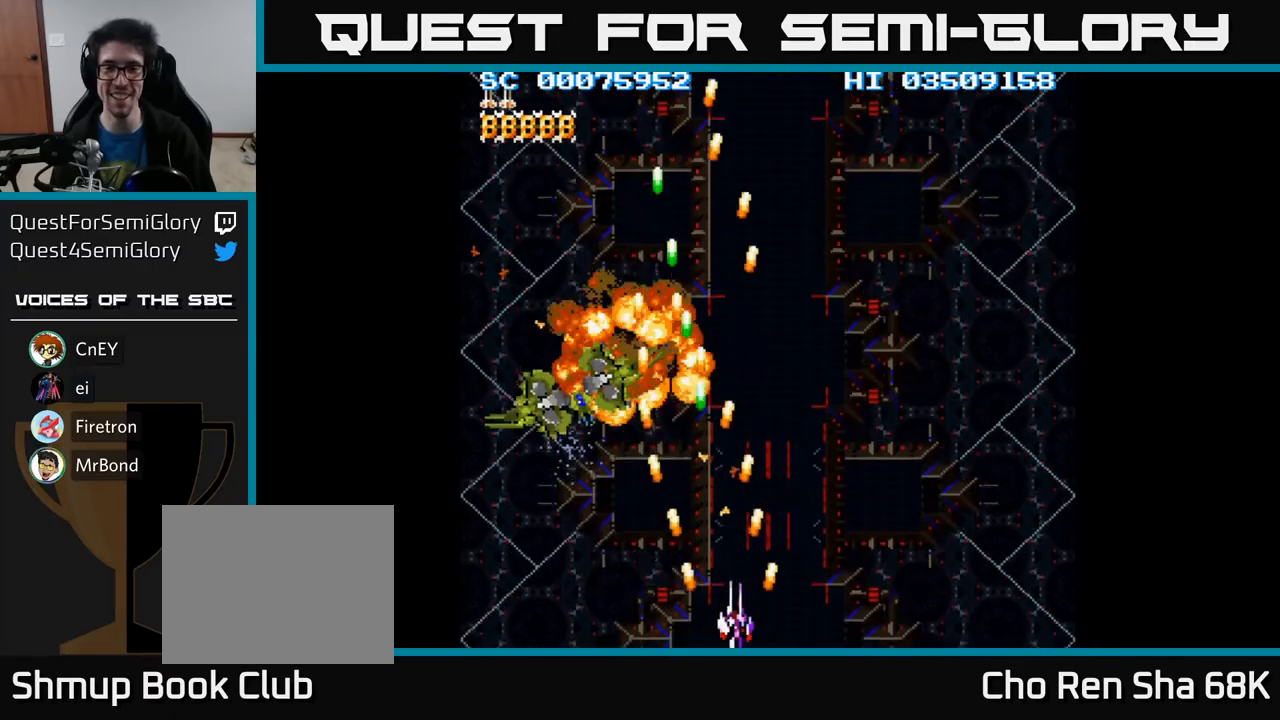
{"buttons": ["A", "DPAD_LEFT"], "events": [[100, "DPAD_RIGHT", "up"], [133, "DPAD_LEFT", "down"]]}
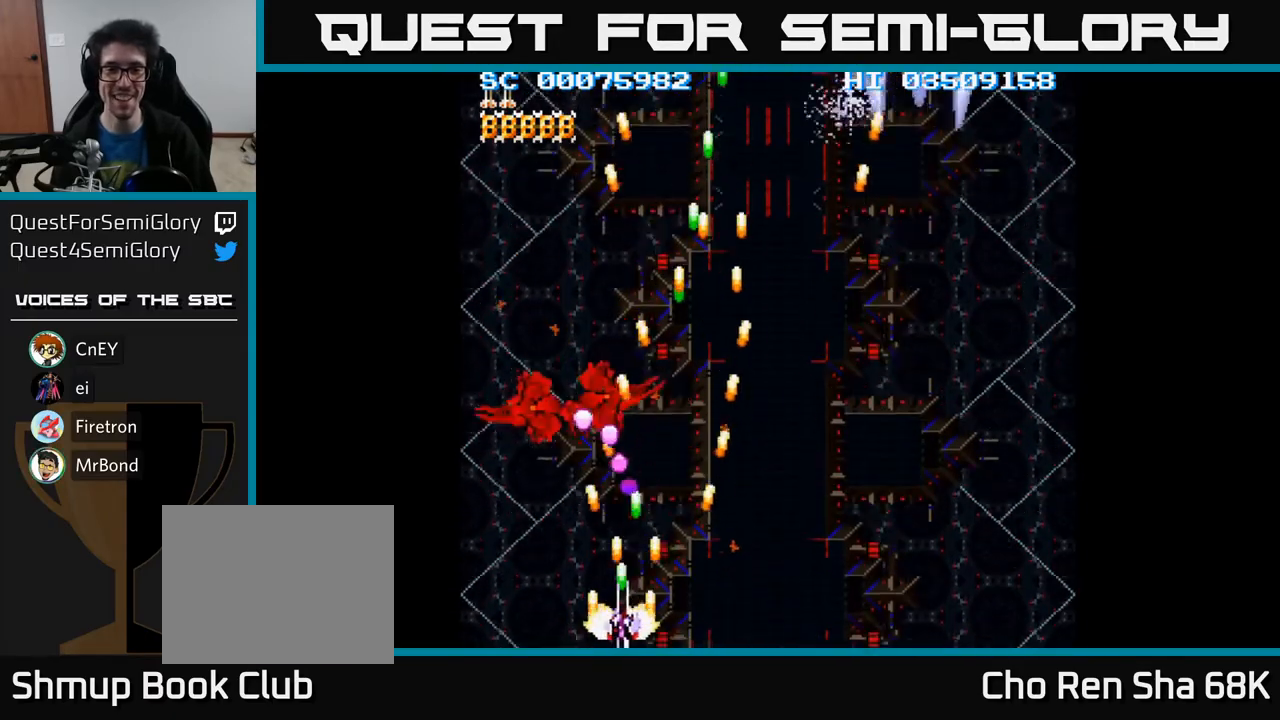
{"buttons": ["A", "DPAD_RIGHT"], "events": [[67, "DPAD_UP", "down"], [317, "DPAD_LEFT", "up"], [350, "DPAD_UP", "up"], [367, "DPAD_RIGHT", "down"]]}
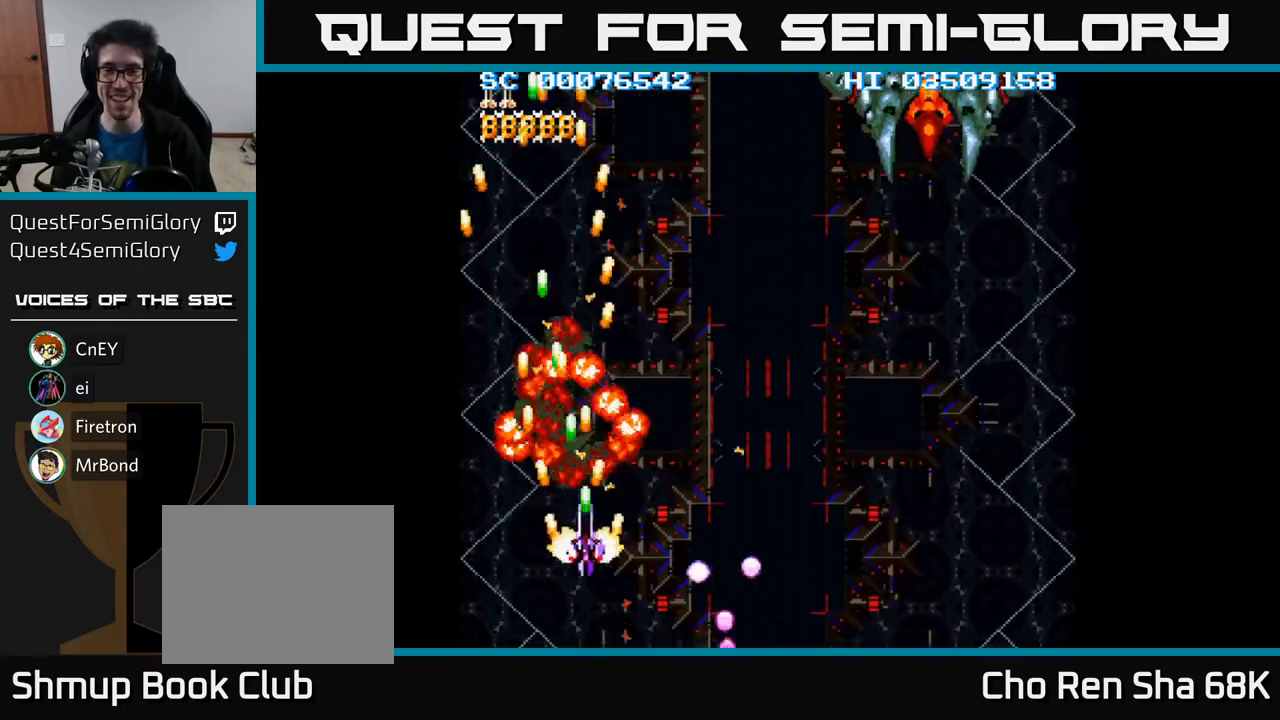
{"buttons": ["A", "DPAD_RIGHT"], "events": []}
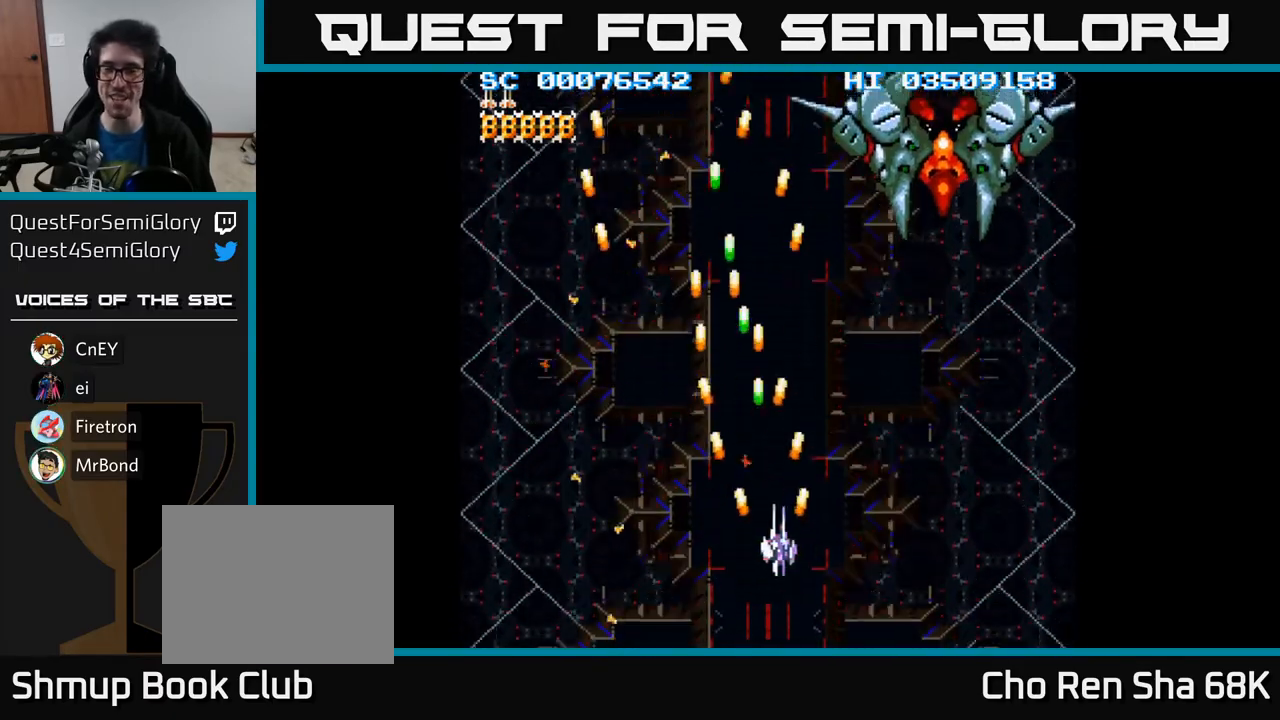
{"buttons": ["A", "DPAD_UP"], "events": [[283, "DPAD_UP", "down"], [467, "DPAD_RIGHT", "up"]]}
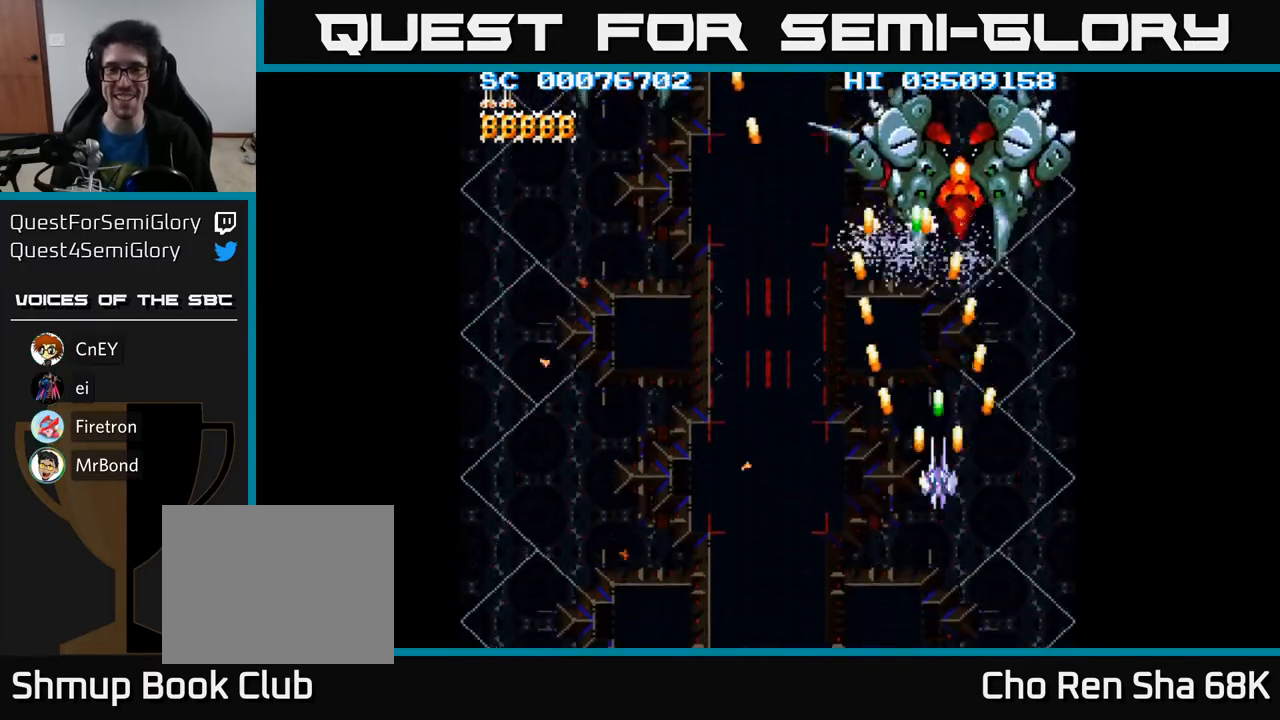
{"buttons": ["A", "DPAD_DOWN", "DPAD_LEFT"], "events": [[333, "DPAD_UP", "up"], [367, "DPAD_DOWN", "down"], [383, "DPAD_LEFT", "down"]]}